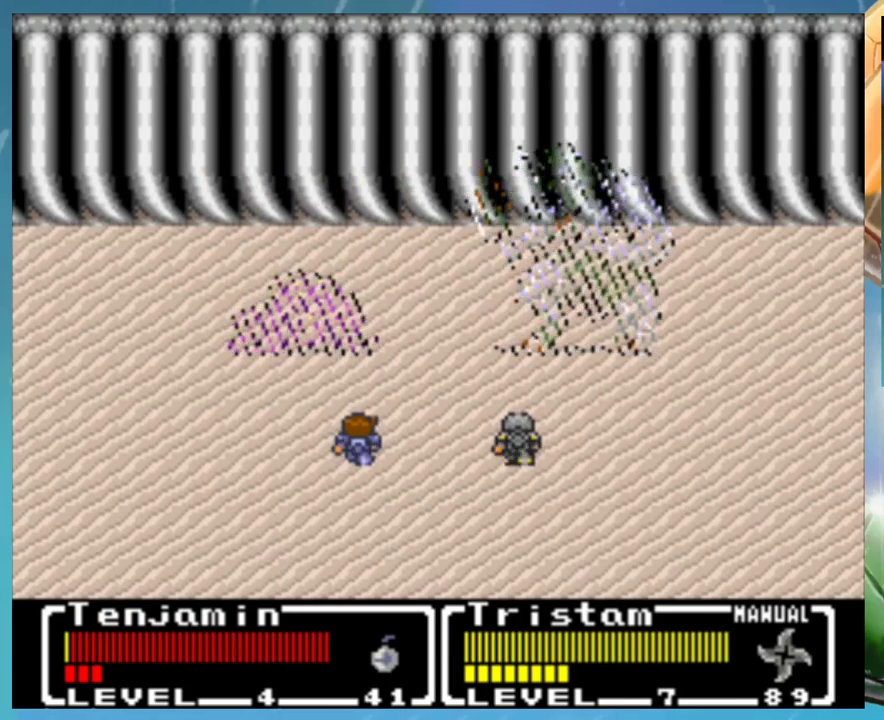
Gameplay with a controller (Nintendo layout); each line is a JSON object with the inputs held at the frame after it. "events" lists button and stick changes between this image and that frame as [ms after this image, input, new state], when the widget could be followed in between. Not read: DPAD_RIGHT L1 L3 R3.
{"buttons": ["A", "B"], "events": [[50, "DPAD_DOWN", "down"], [83, "B", "down"], [100, "A", "down"], [100, "DPAD_DOWN", "up"], [117, "B", "up"], [133, "DPAD_UP", "down"], [150, "A", "up"], [183, "DPAD_UP", "up"], [200, "B", "down"], [200, "DPAD_DOWN", "down"], [233, "A", "down"], [283, "A", "up"], [283, "B", "up"], [283, "DPAD_DOWN", "up"], [300, "DPAD_UP", "down"], [333, "B", "down"], [350, "DPAD_UP", "up"], [367, "A", "down"], [367, "DPAD_DOWN", "down"], [417, "A", "up"], [417, "B", "up"], [417, "DPAD_DOWN", "up"], [450, "DPAD_UP", "down"], [467, "DPAD_LEFT", "down"], [483, "B", "down"], [500, "A", "down"], [500, "DPAD_LEFT", "up"], [500, "DPAD_UP", "up"]]}
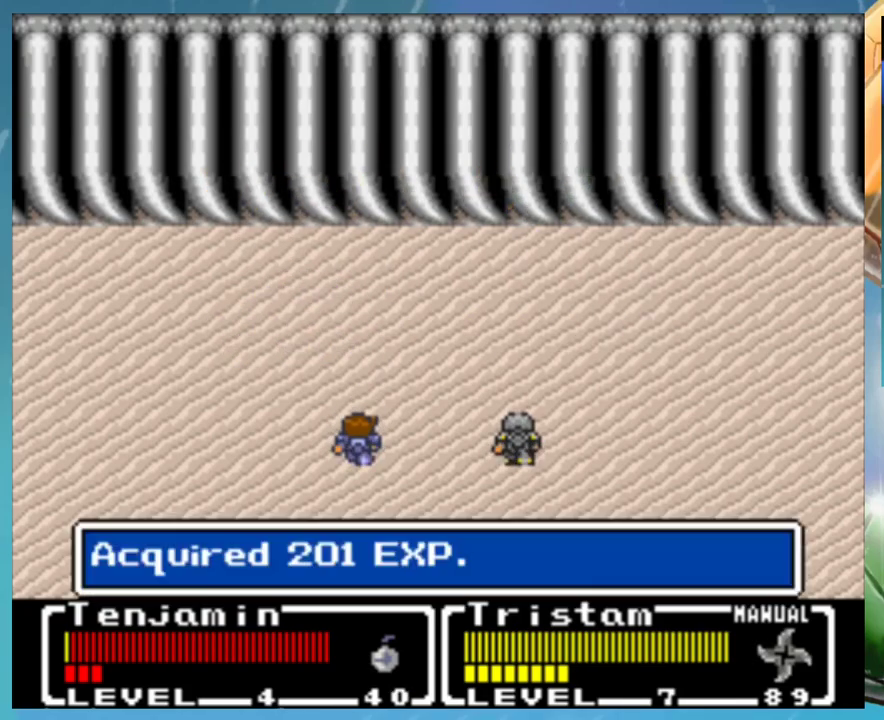
{"buttons": [], "events": [[33, "B", "up"], [50, "A", "up"], [100, "B", "down"], [133, "A", "down"], [150, "A", "up"], [150, "B", "up"], [183, "DPAD_UP", "down"], [217, "DPAD_UP", "up"], [250, "A", "down"], [267, "DPAD_DOWN", "down"], [283, "A", "up"], [283, "DPAD_DOWN", "up"], [367, "A", "down"], [367, "B", "down"], [400, "B", "up"], [417, "A", "up"]]}
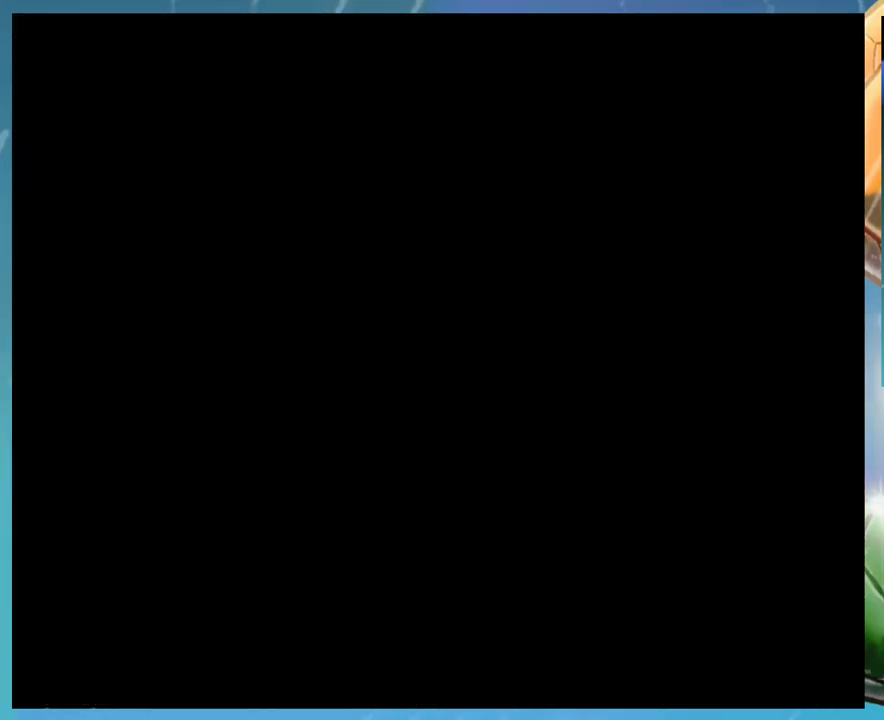
{"buttons": [], "events": []}
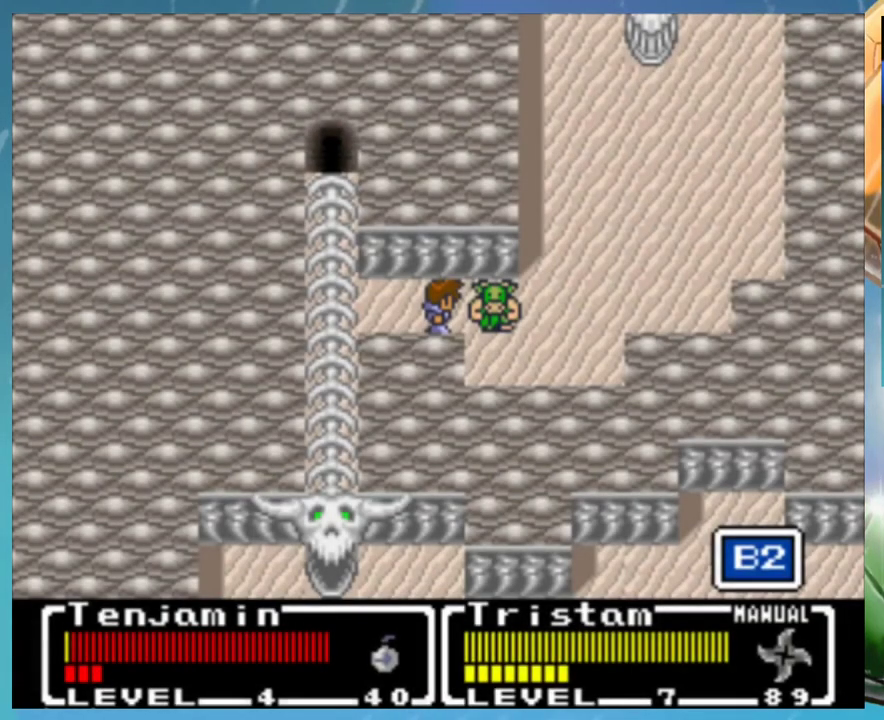
{"buttons": [], "events": []}
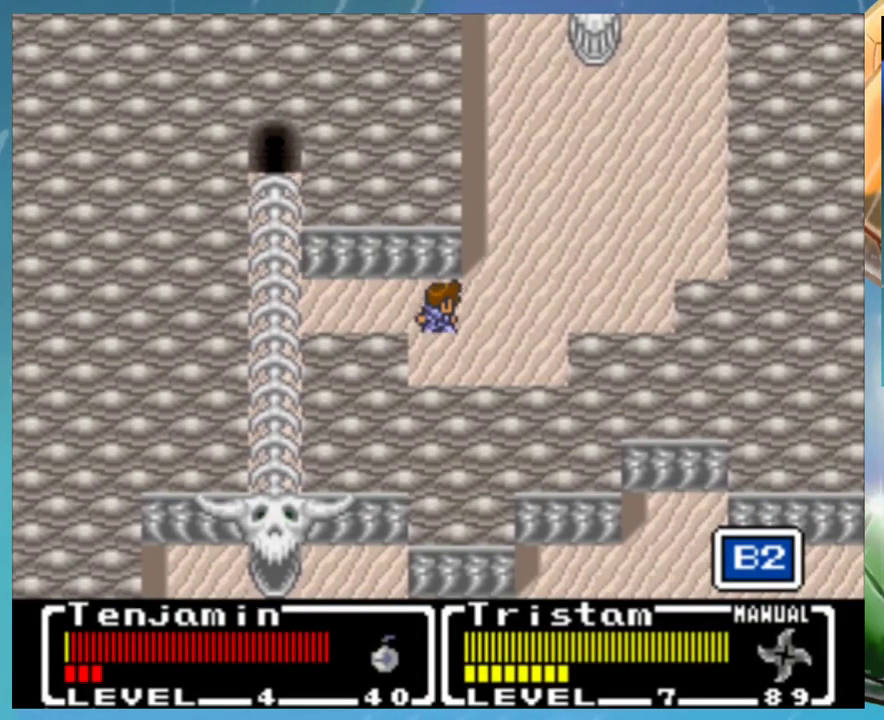
{"buttons": [], "events": []}
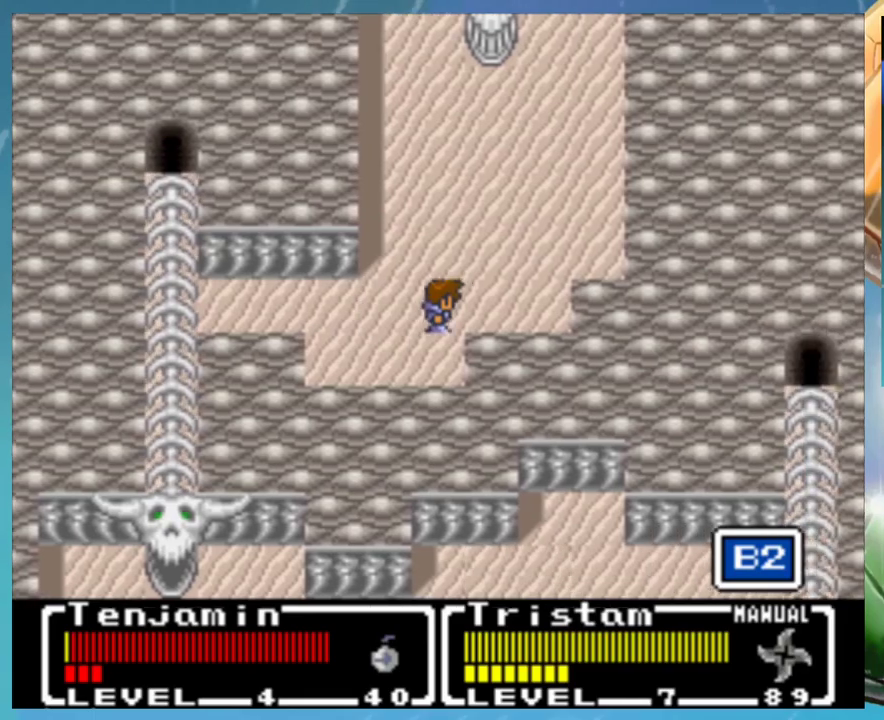
{"buttons": ["DPAD_UP"], "events": [[183, "DPAD_UP", "down"]]}
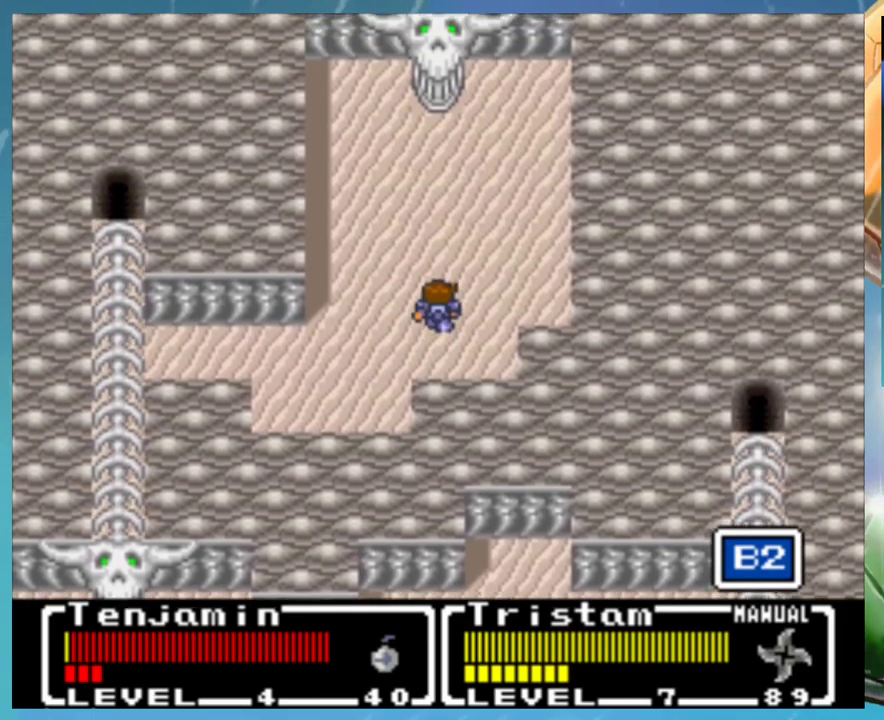
{"buttons": ["DPAD_UP"], "events": []}
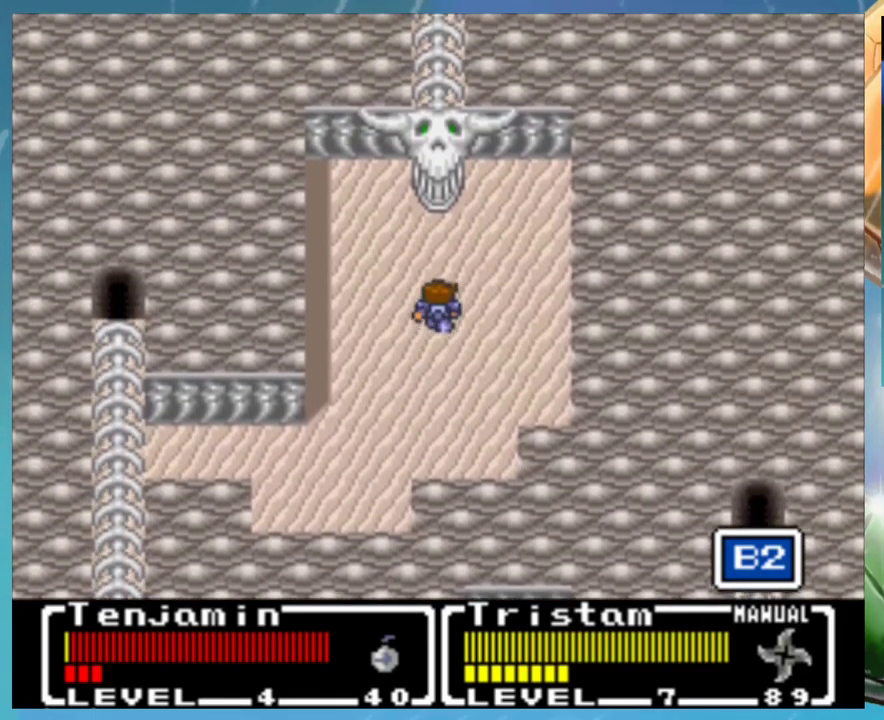
{"buttons": ["A"], "events": [[217, "DPAD_UP", "up"], [233, "A", "down"], [300, "A", "up"], [367, "A", "down"], [400, "A", "up"], [483, "A", "down"]]}
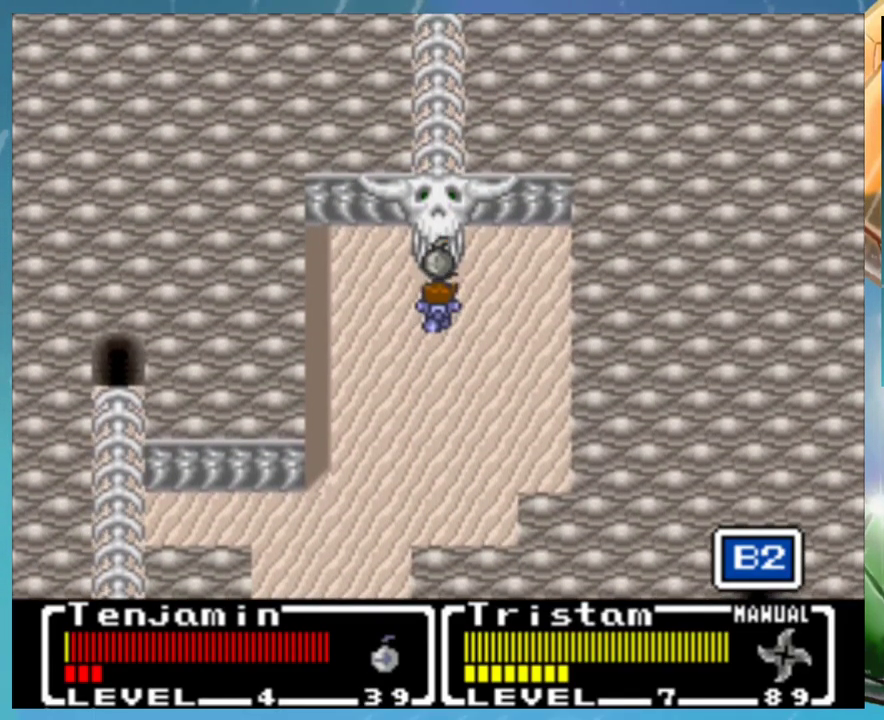
{"buttons": ["DPAD_UP"], "events": [[33, "A", "up"], [83, "A", "down"], [167, "A", "up"], [183, "DPAD_UP", "down"]]}
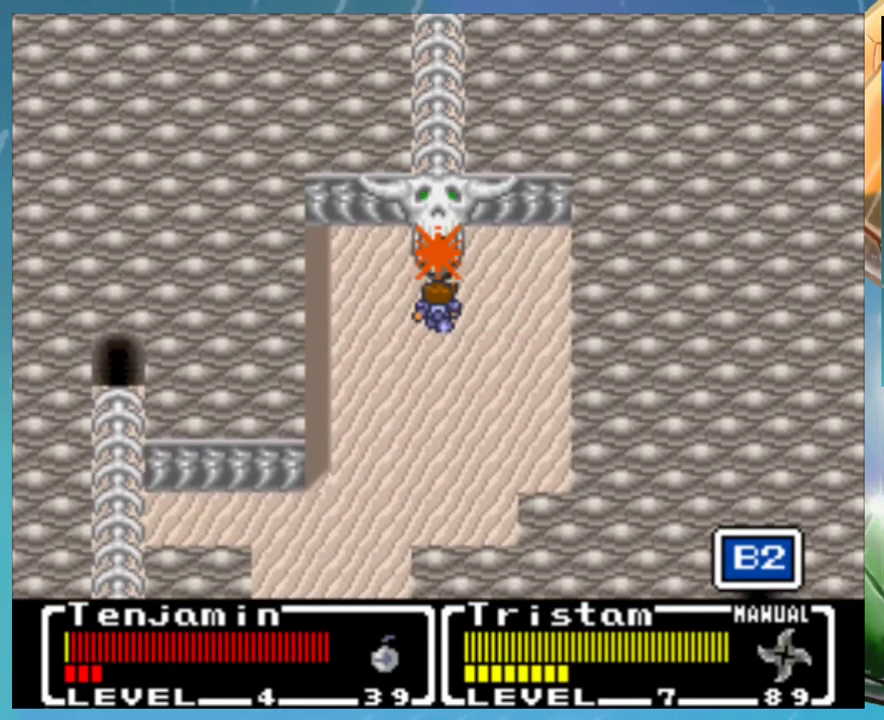
{"buttons": ["DPAD_UP"], "events": []}
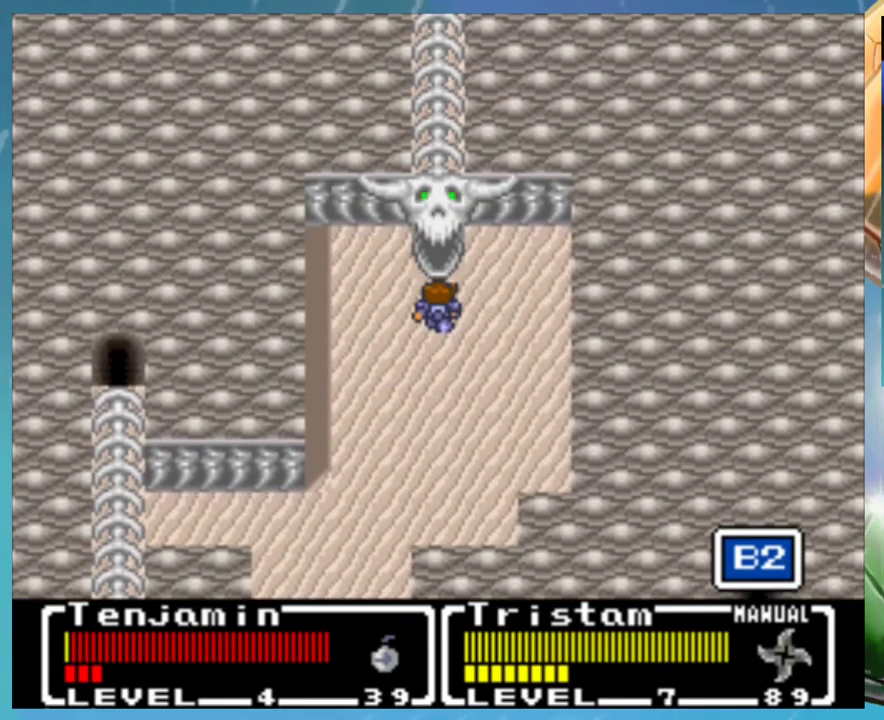
{"buttons": ["DPAD_UP"], "events": []}
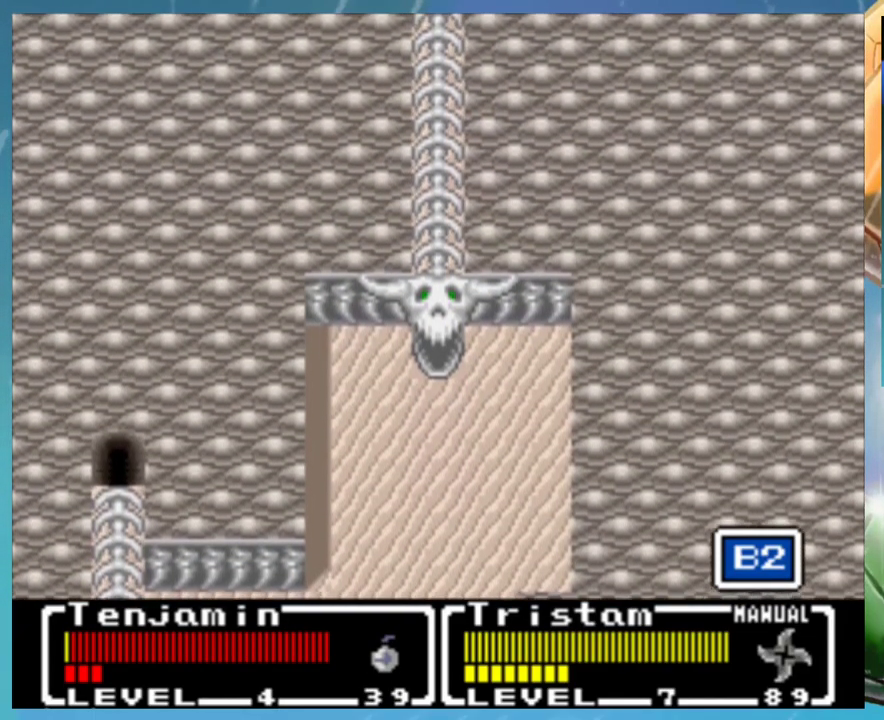
{"buttons": ["DPAD_UP"], "events": []}
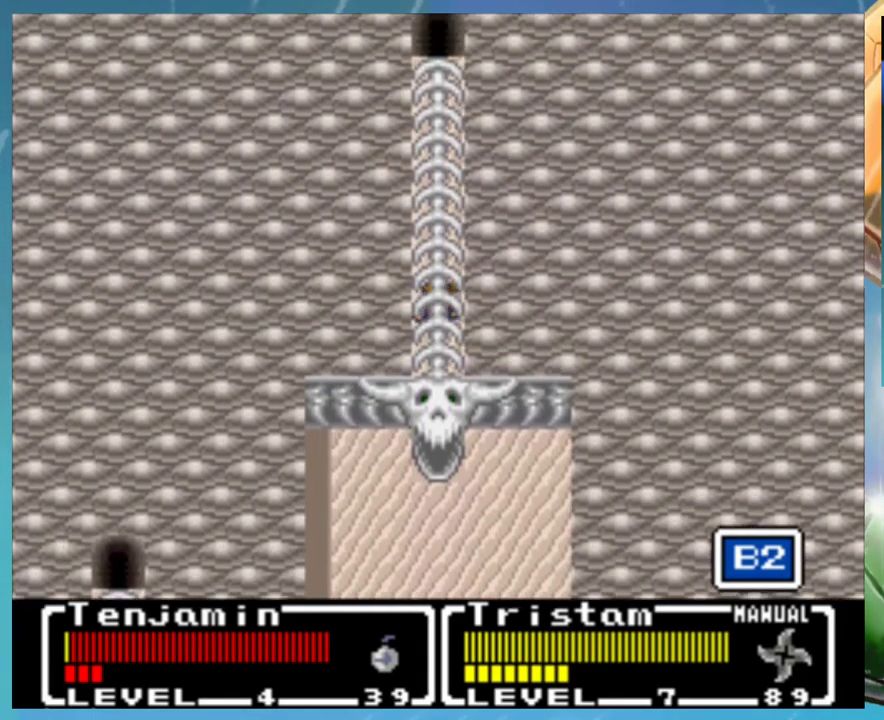
{"buttons": ["DPAD_UP"], "events": []}
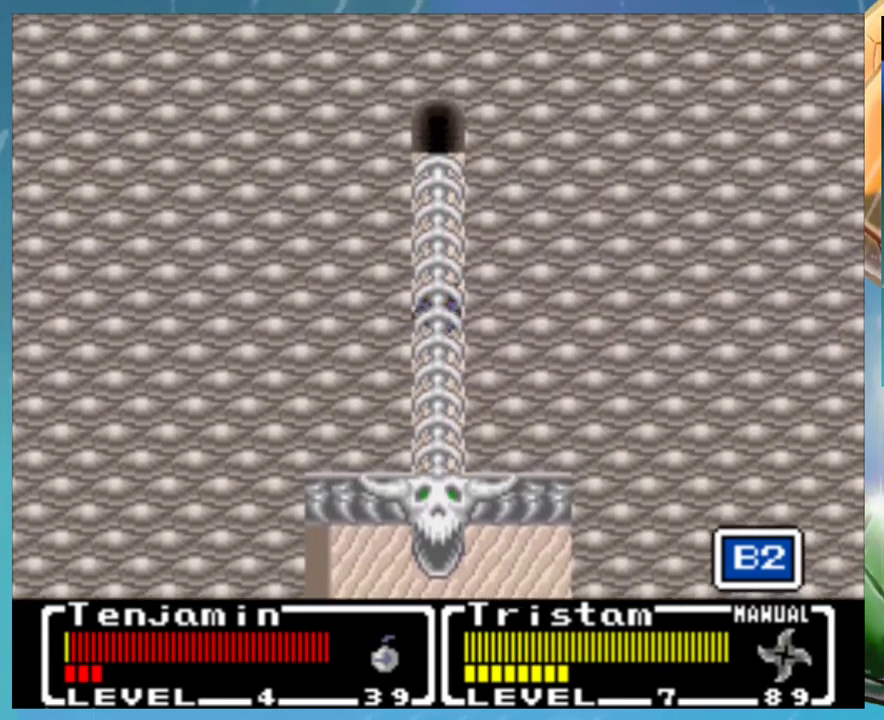
{"buttons": ["DPAD_UP"], "events": []}
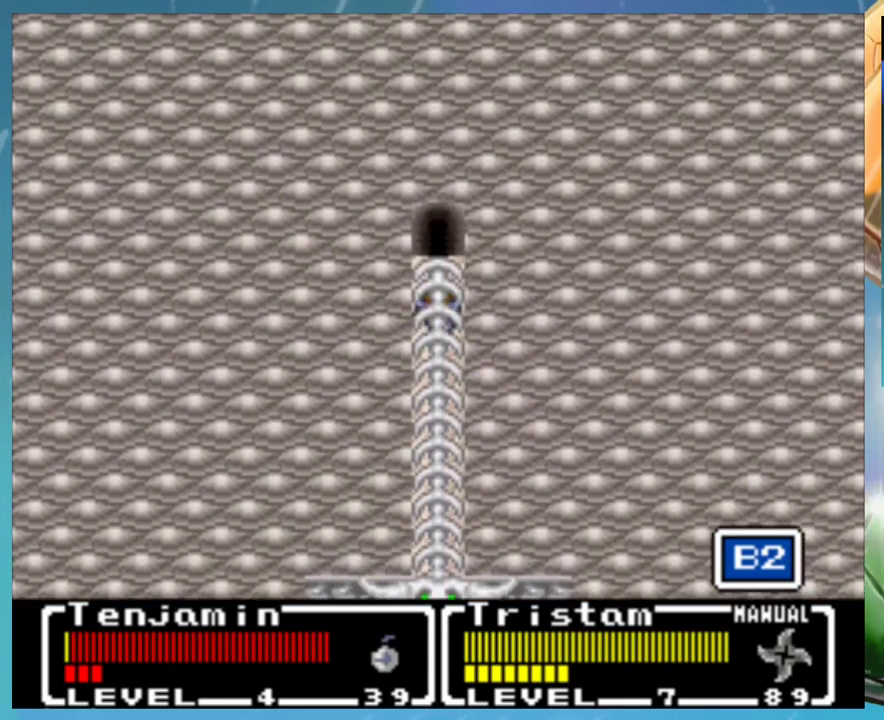
{"buttons": ["DPAD_UP"], "events": []}
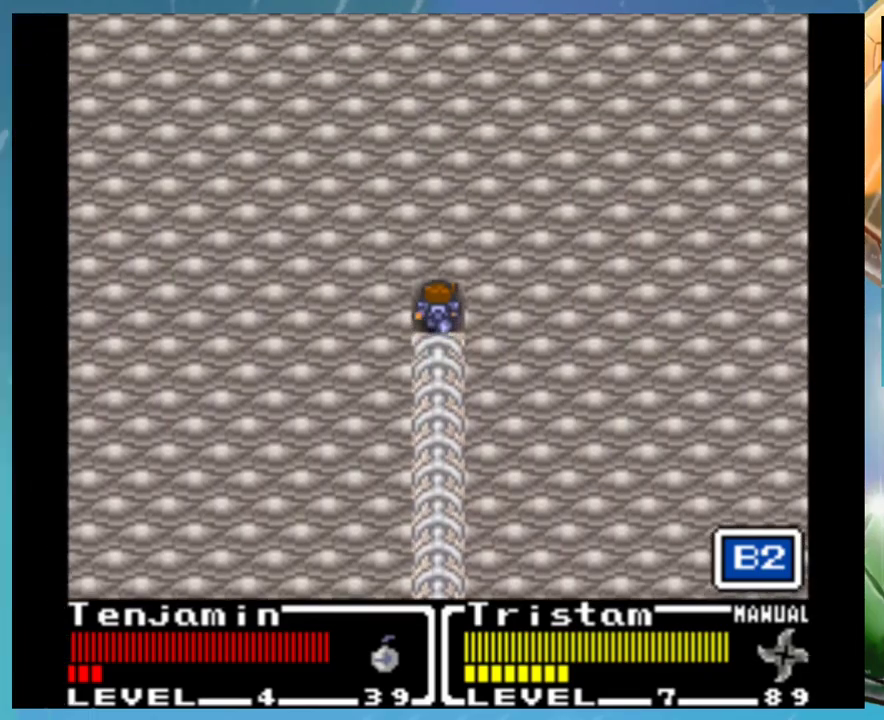
{"buttons": ["DPAD_UP"], "events": []}
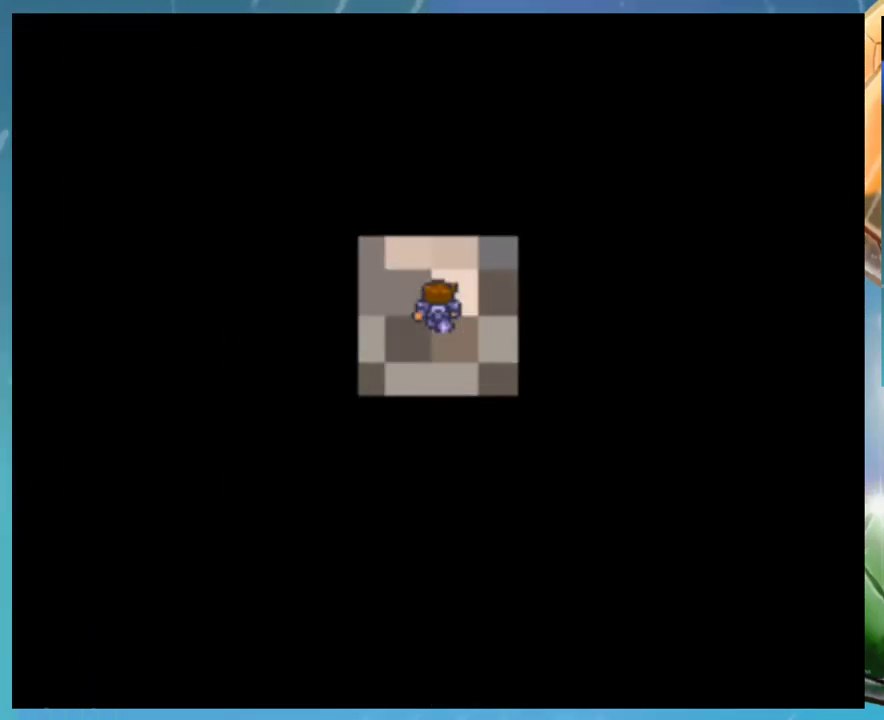
{"buttons": ["DPAD_UP"], "events": []}
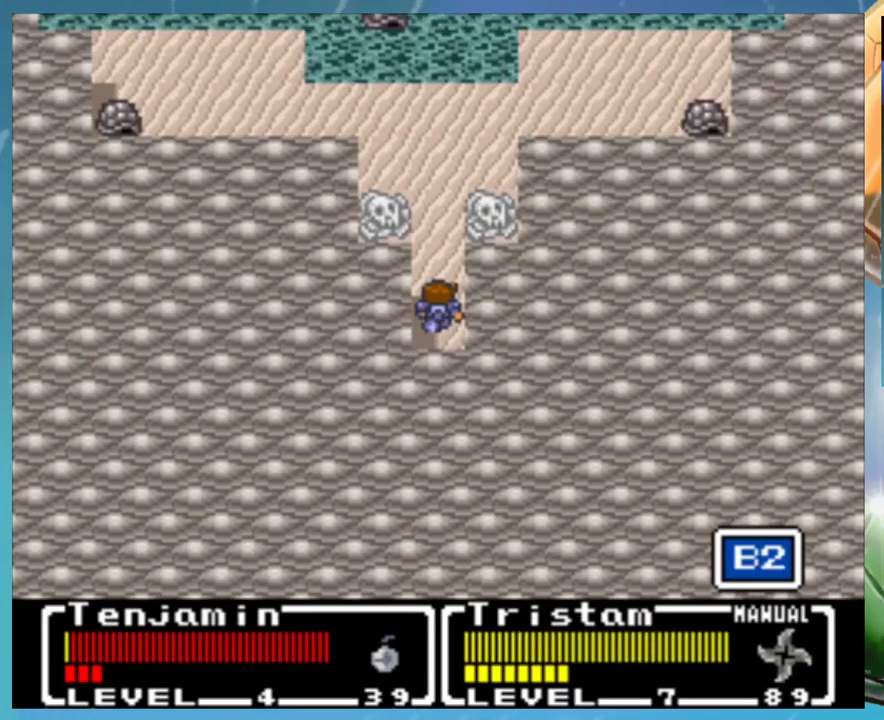
{"buttons": [], "events": [[483, "DPAD_UP", "up"]]}
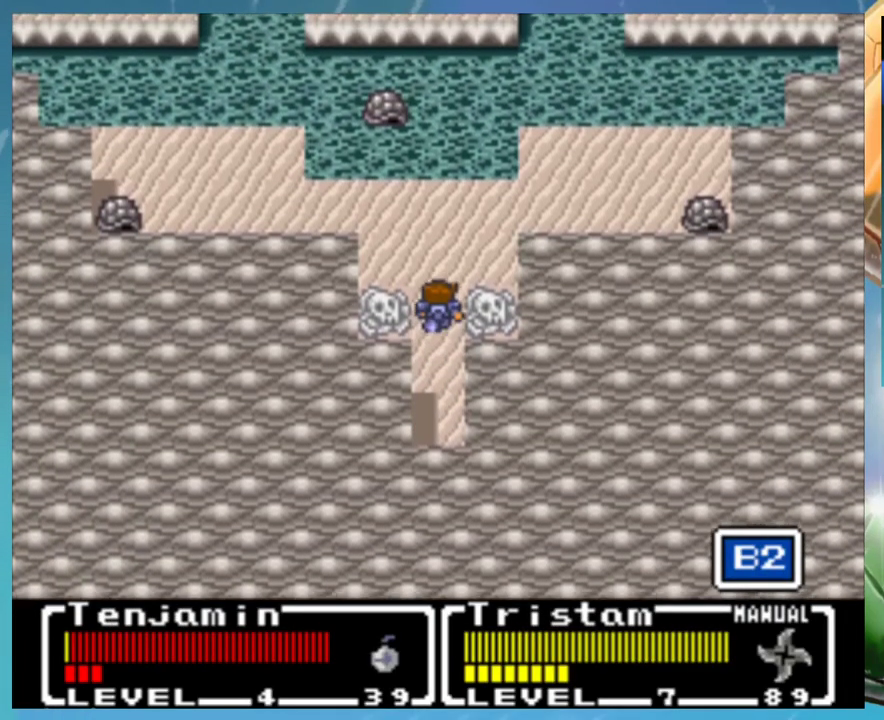
{"buttons": ["DPAD_UP"], "events": [[350, "DPAD_UP", "down"]]}
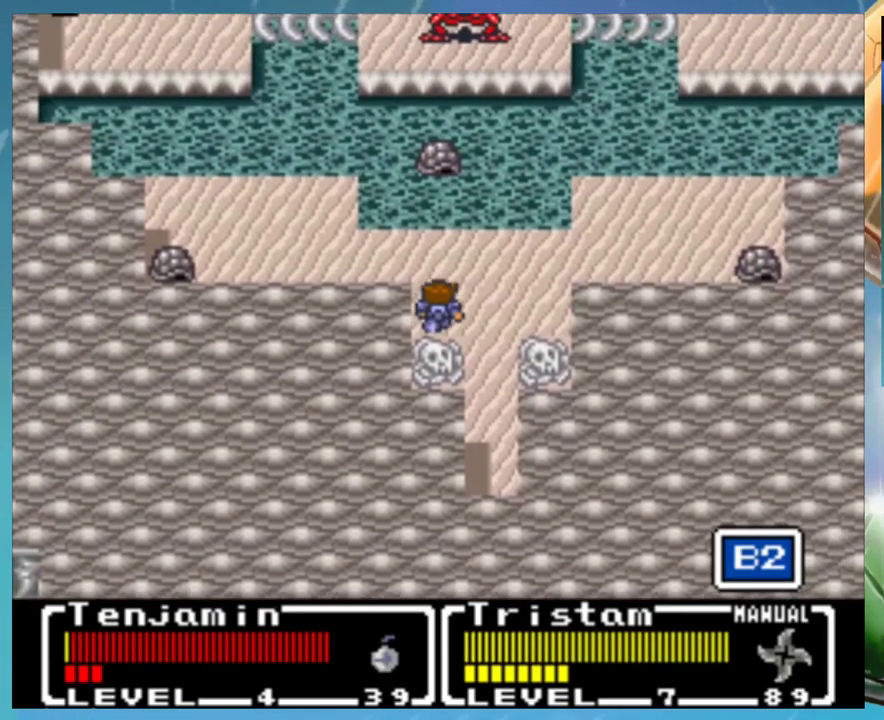
{"buttons": ["B"], "events": [[117, "B", "down"], [117, "DPAD_UP", "up"]]}
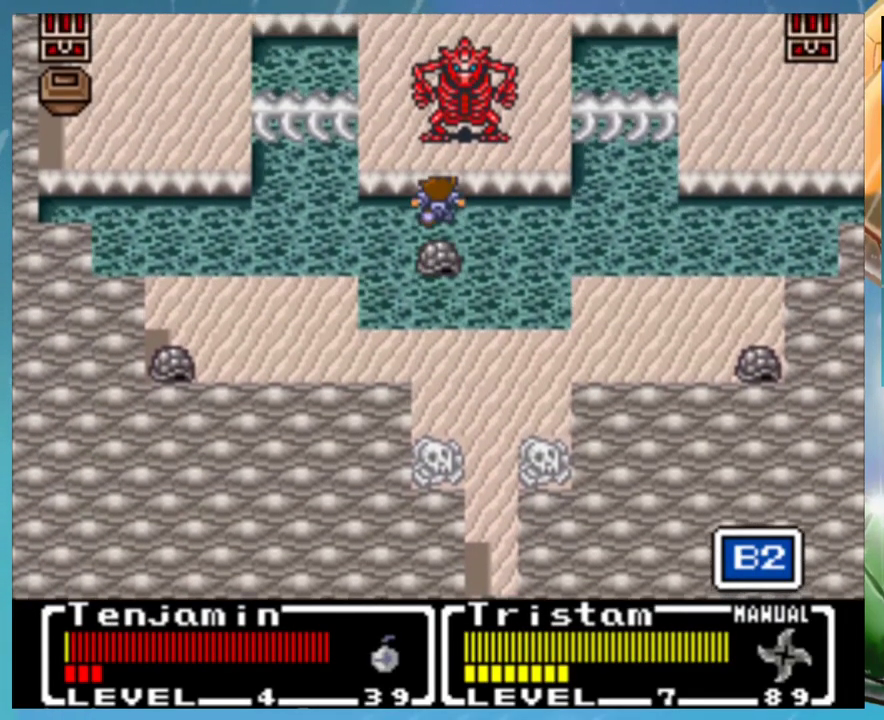
{"buttons": [], "events": [[67, "B", "up"]]}
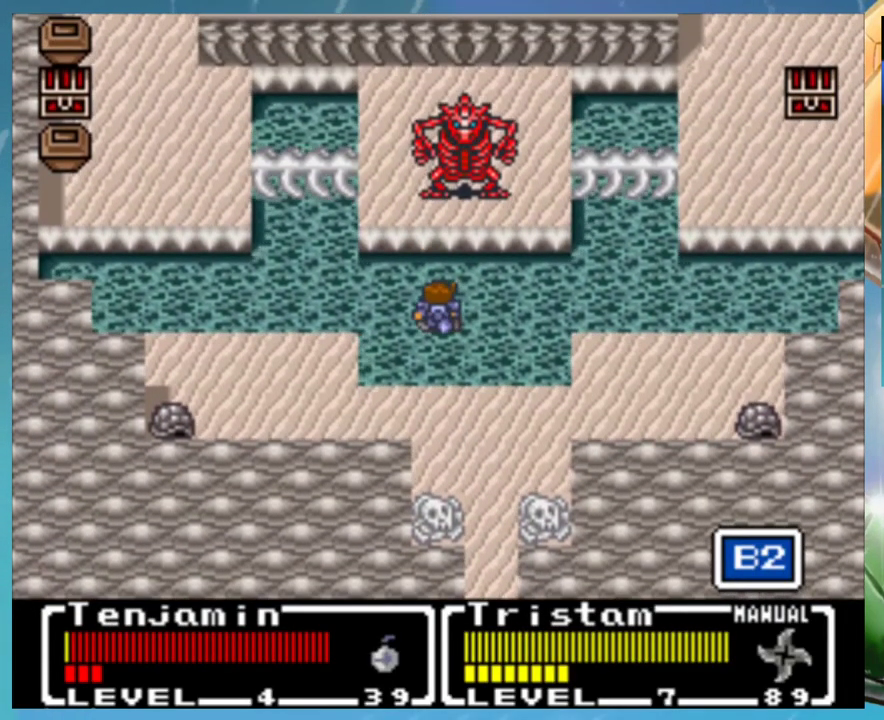
{"buttons": [], "events": []}
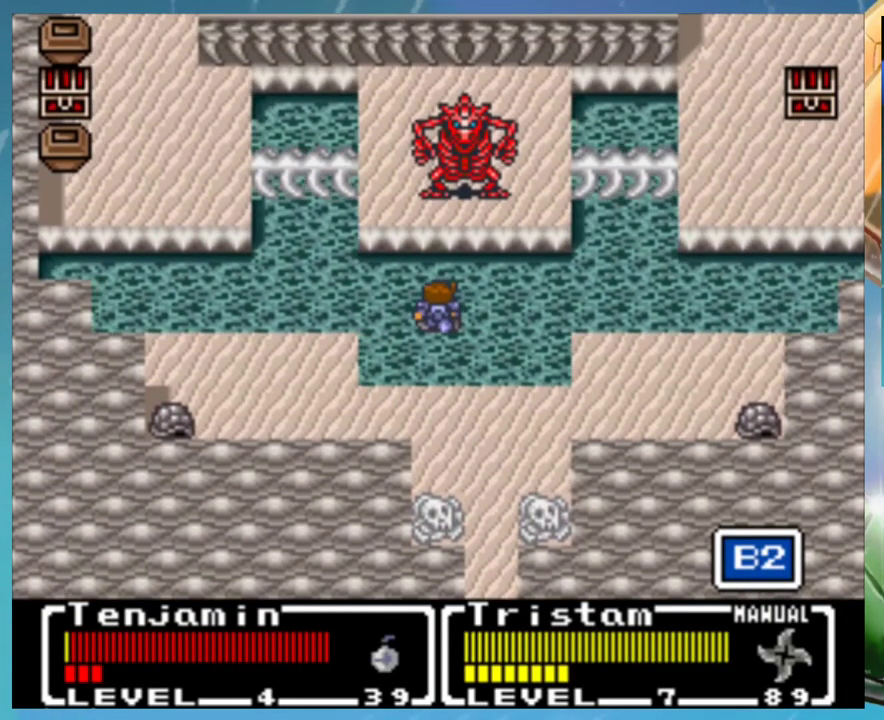
{"buttons": [], "events": []}
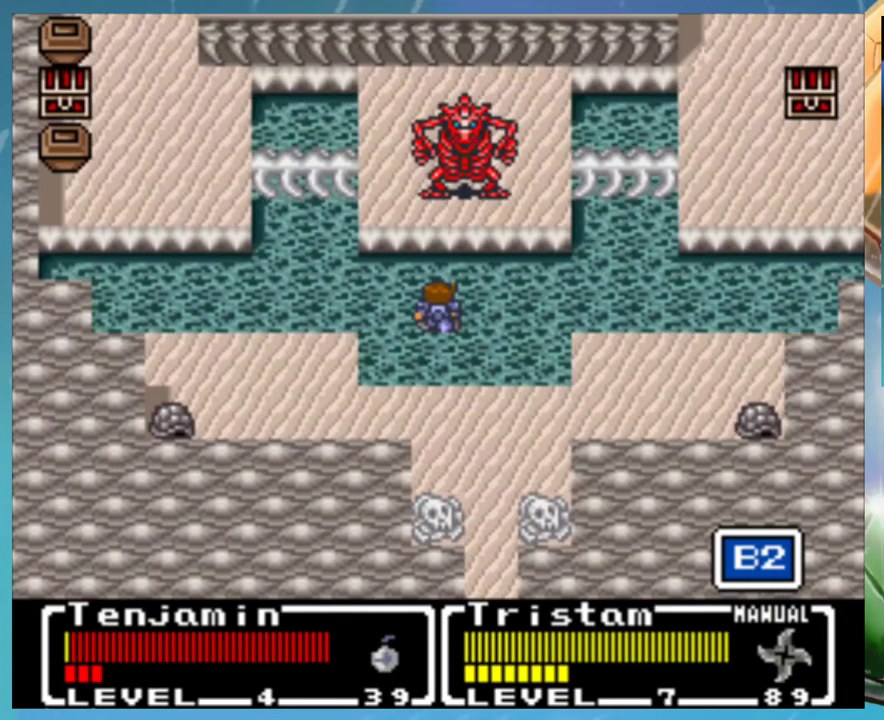
{"buttons": [], "events": []}
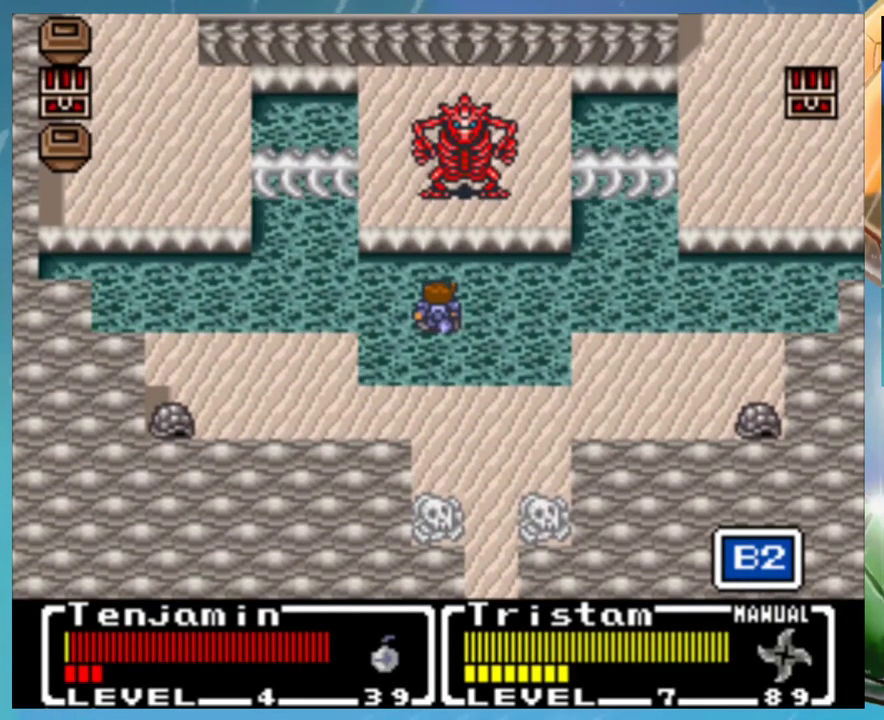
{"buttons": [], "events": []}
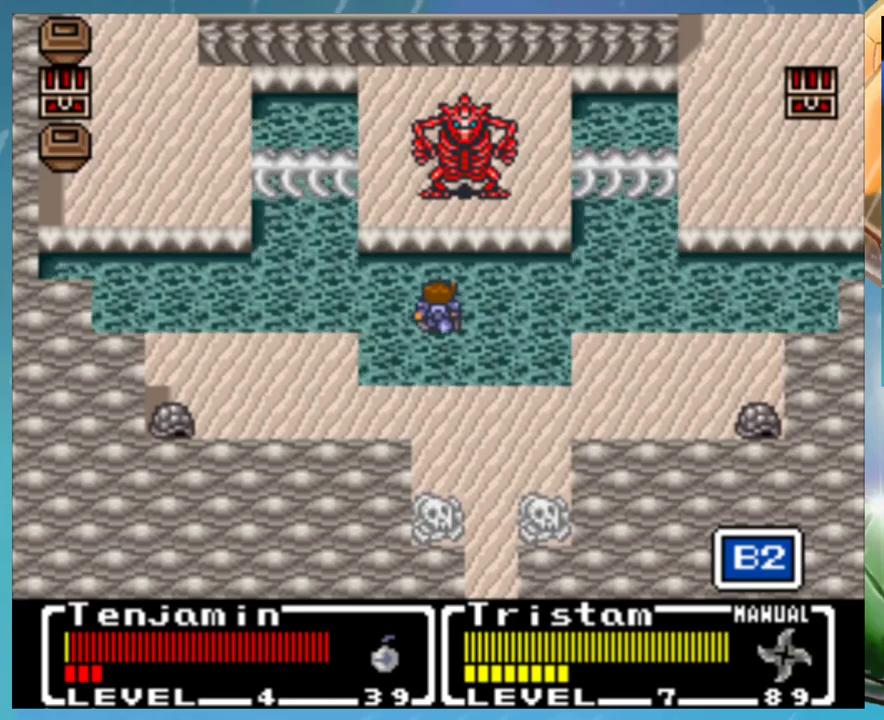
{"buttons": [], "events": []}
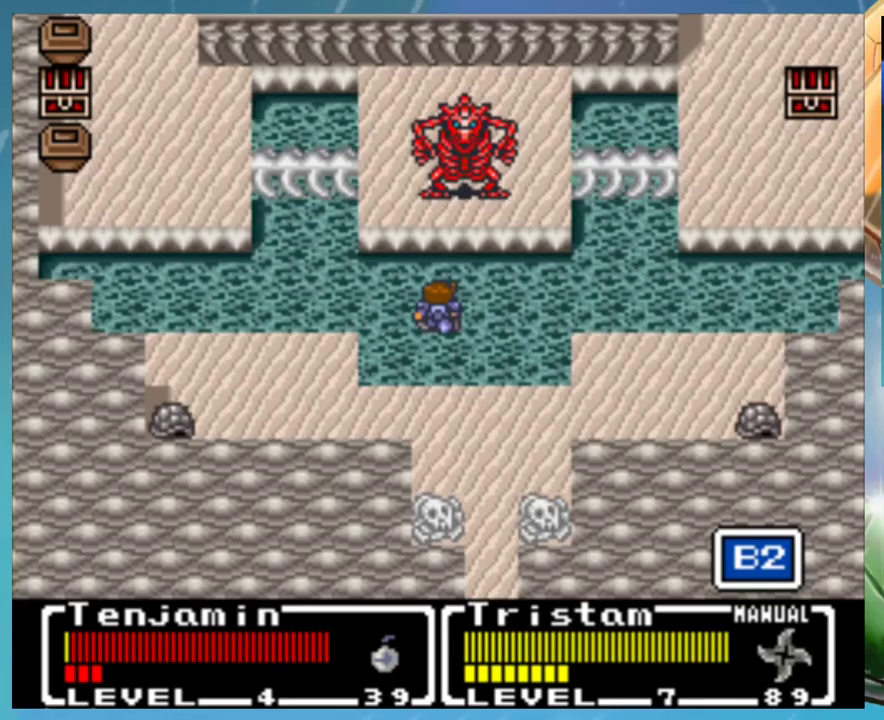
{"buttons": ["START"], "events": [[500, "START", "down"]]}
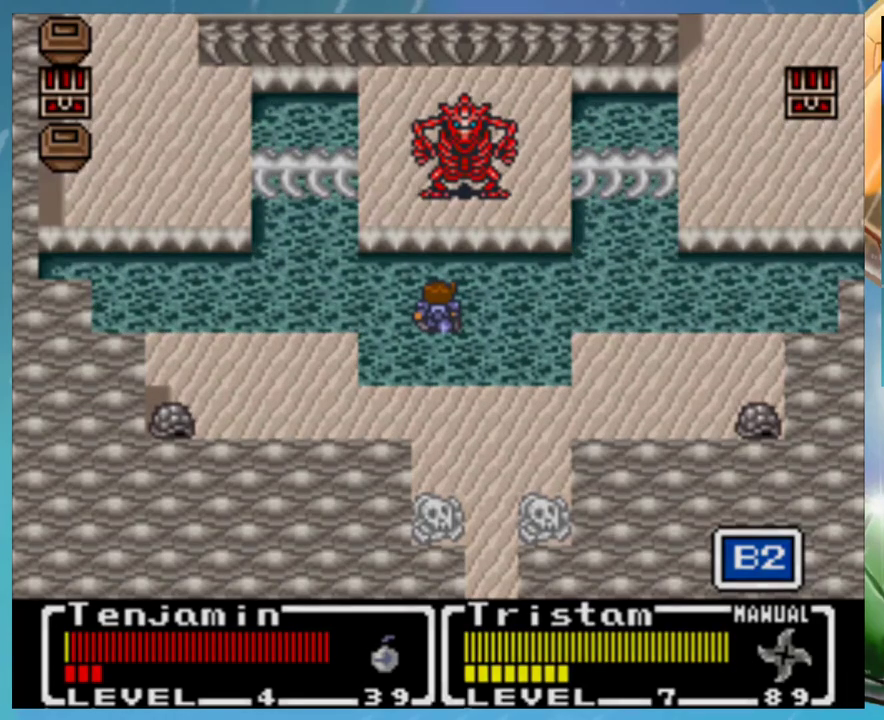
{"buttons": [], "events": [[117, "START", "up"]]}